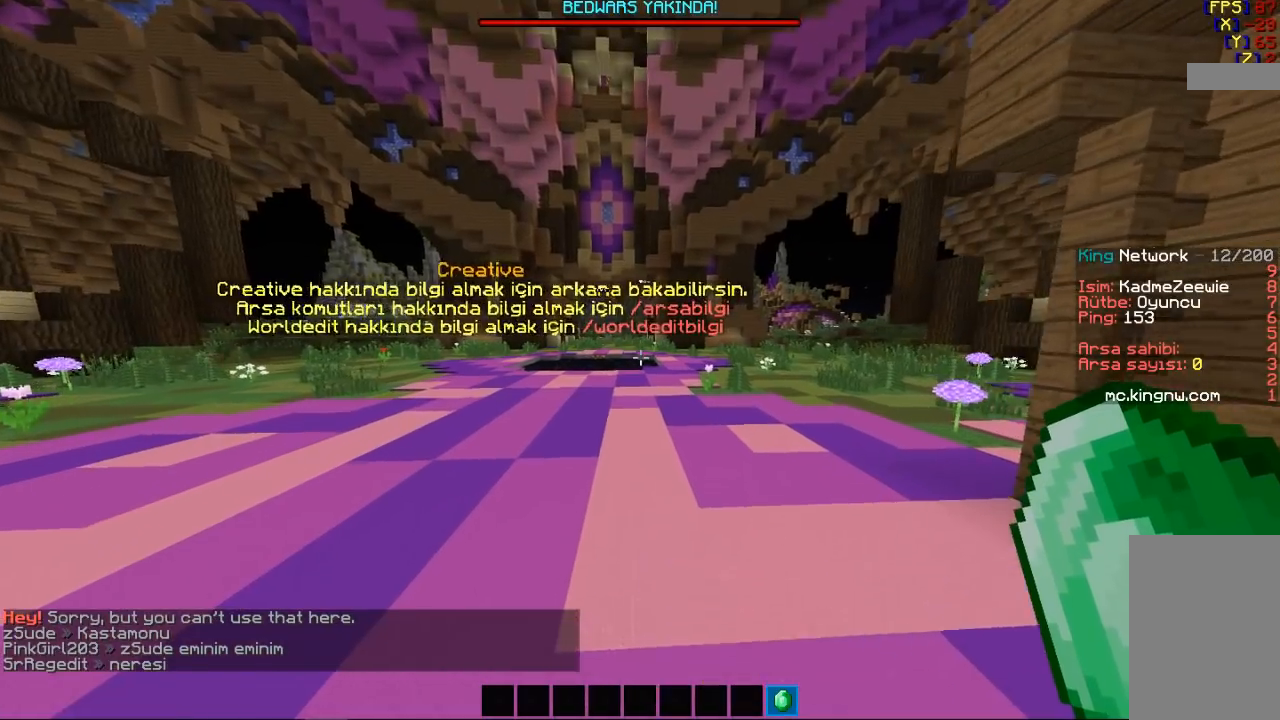
Gameplay with keyboard and mouse; each line is a JSON object with the keys and mouse buttons held at the frame after it. "events" lists presses ("down") and releases ("up") of "a", "d", "s", "space", "w", "mouse_left" and "mouse_right" between this image and that frame as [ms after this image, input, new state], when the widget could be followed in between. "mouse_left", "mouse_right" = the "left", "right" buttons of the "mouse" list. No other keys are recorded. Fast repeated clicks can show as one long hold. Mouse movement is not recorded.
{"keys": ["w"], "mouse": [], "events": [[100, "space", "down"], [167, "space", "up"], [300, "space", "down"], [433, "space", "up"]]}
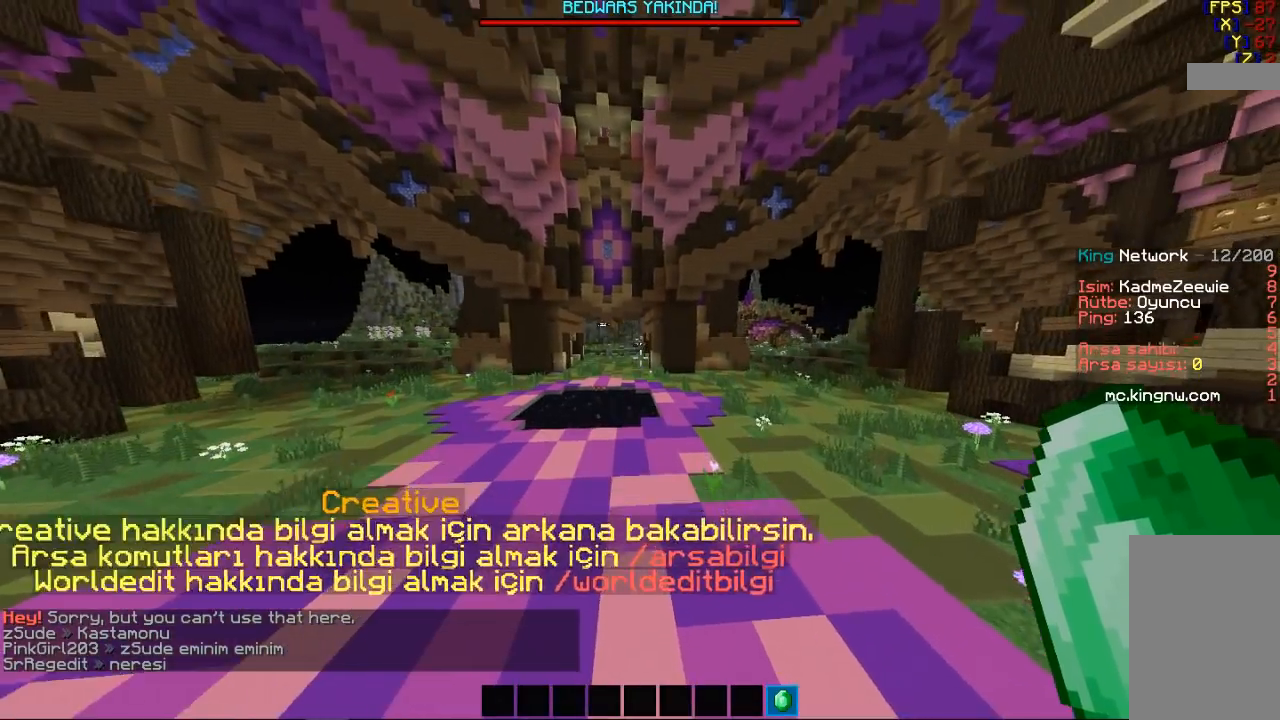
{"keys": ["s"], "mouse": [], "events": [[100, "w", "up"], [333, "s", "down"]]}
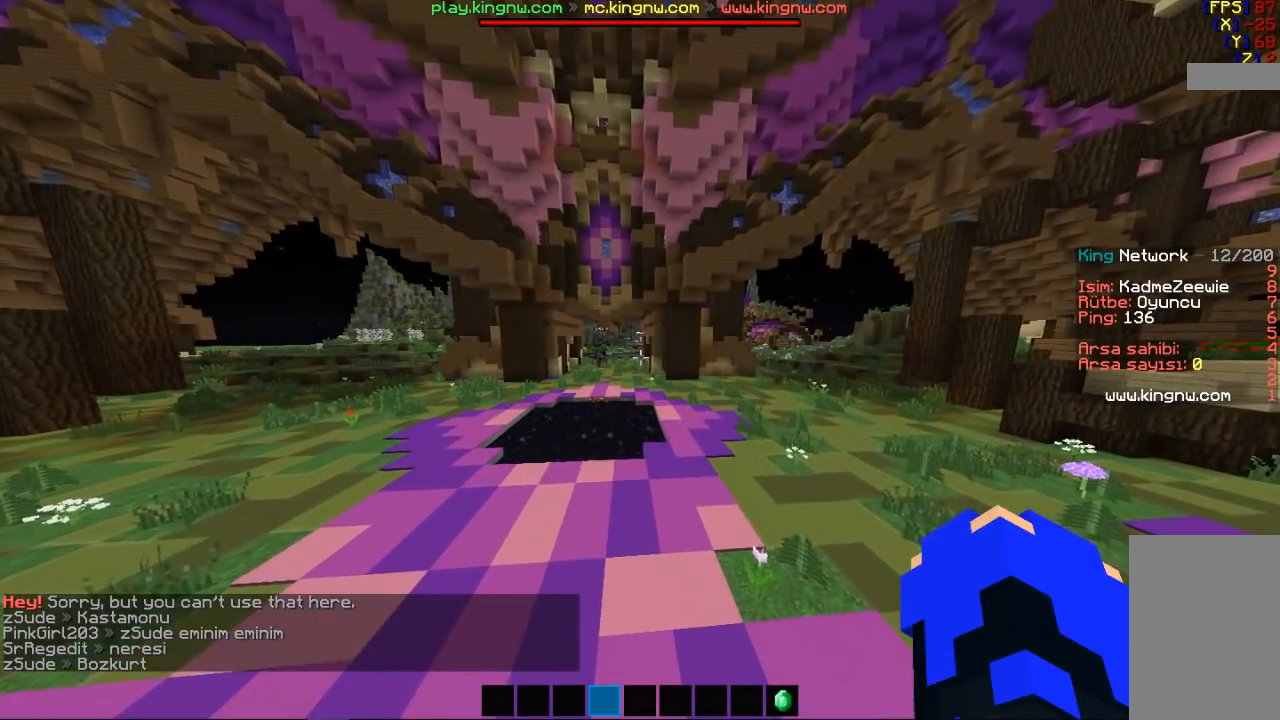
{"keys": ["s"], "mouse": [], "events": []}
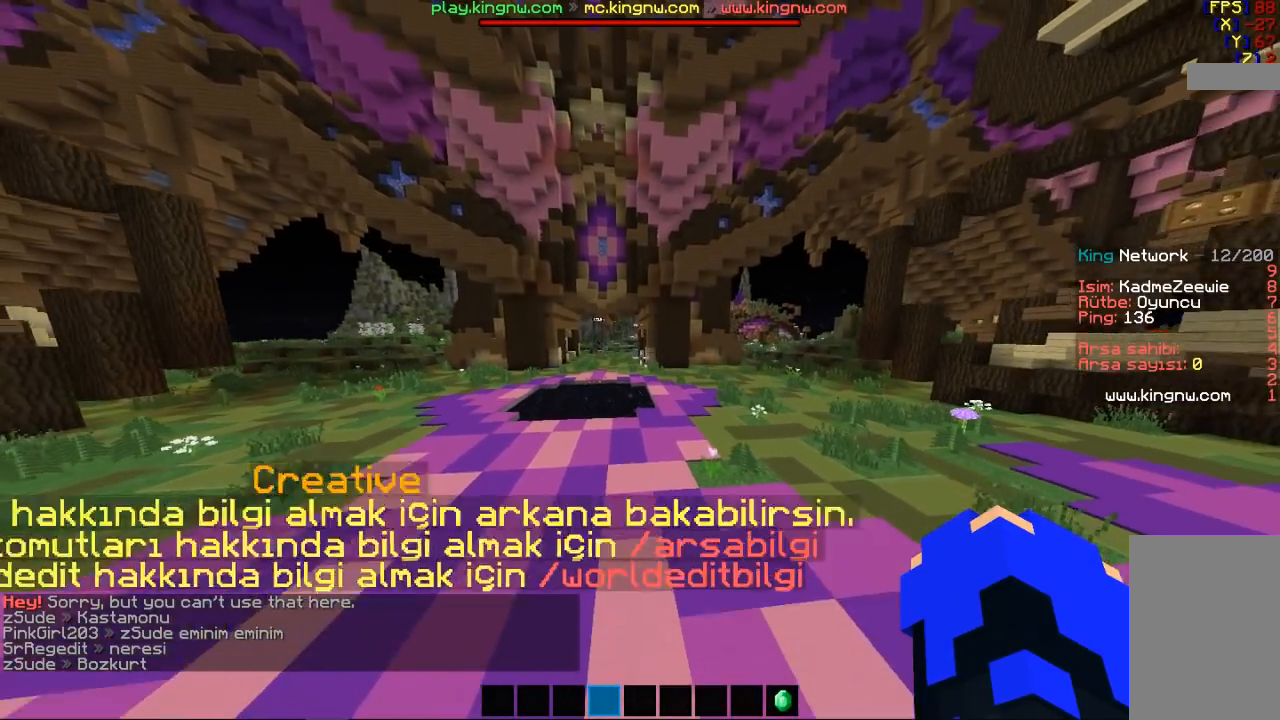
{"keys": [], "mouse": [], "events": [[100, "s", "up"]]}
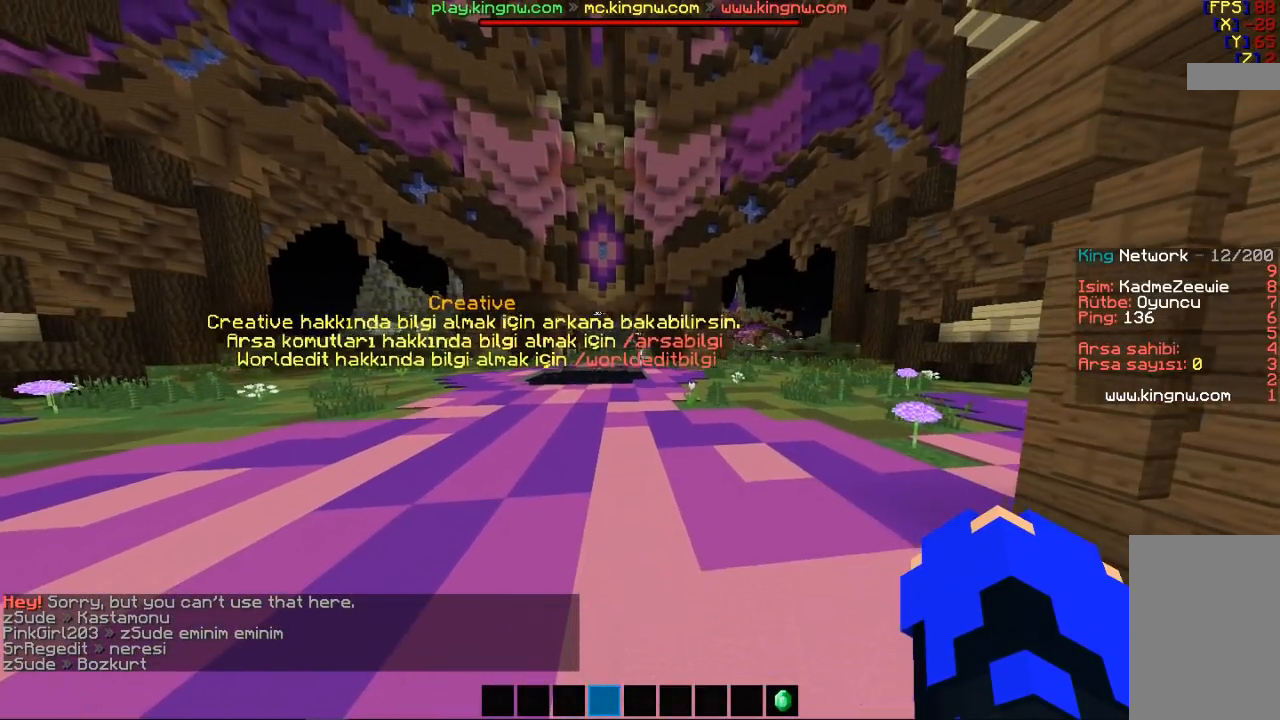
{"keys": [], "mouse": [], "events": []}
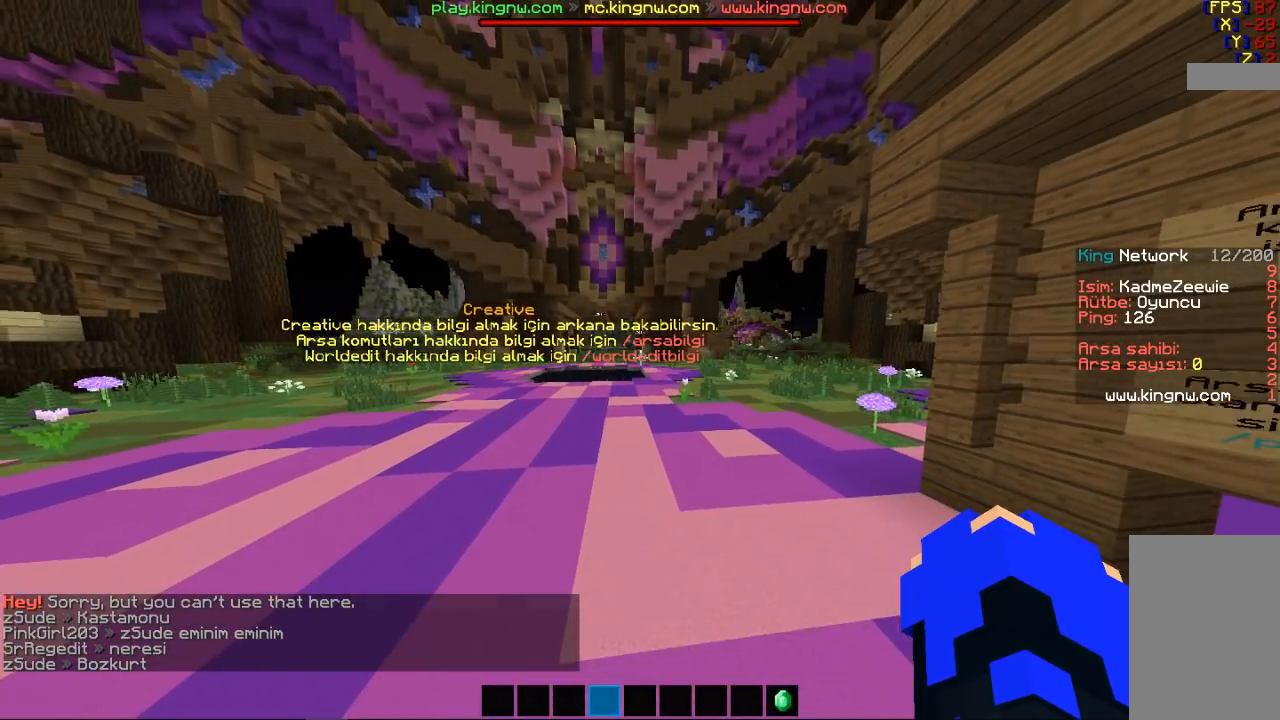
{"keys": [], "mouse": [], "events": []}
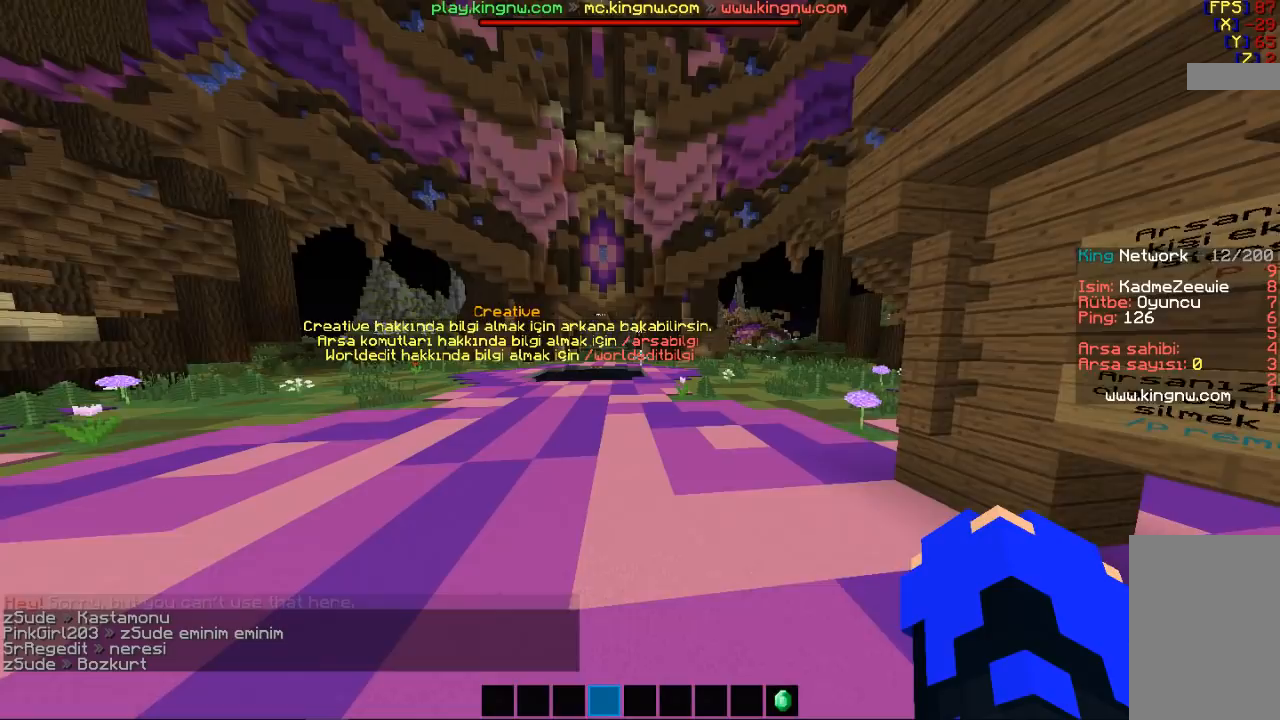
{"keys": [], "mouse": [], "events": []}
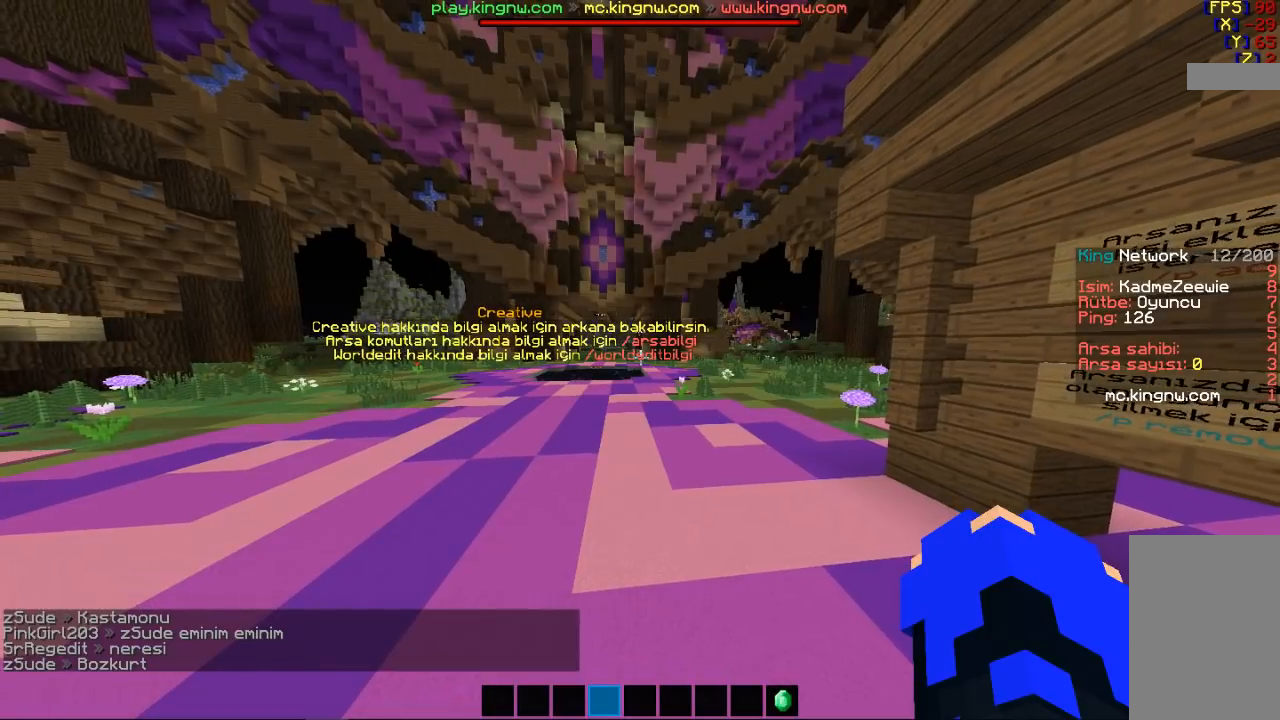
{"keys": [], "mouse": [], "events": []}
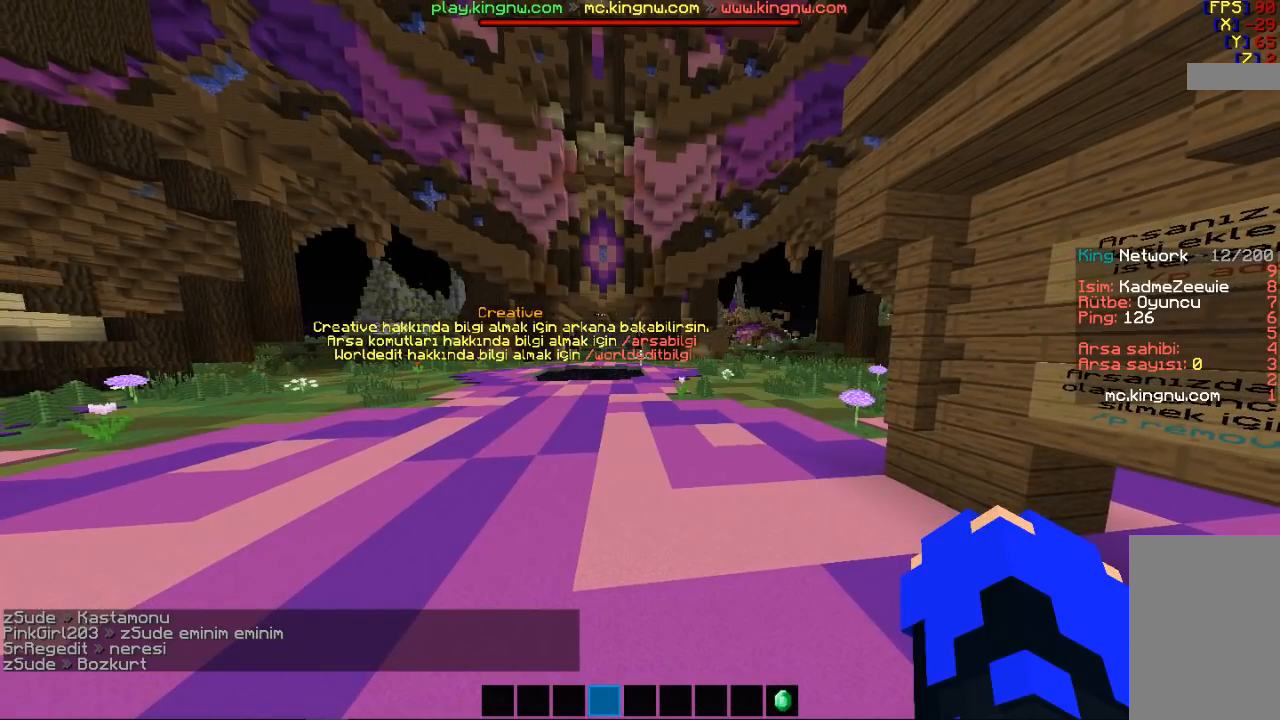
{"keys": [], "mouse": [], "events": []}
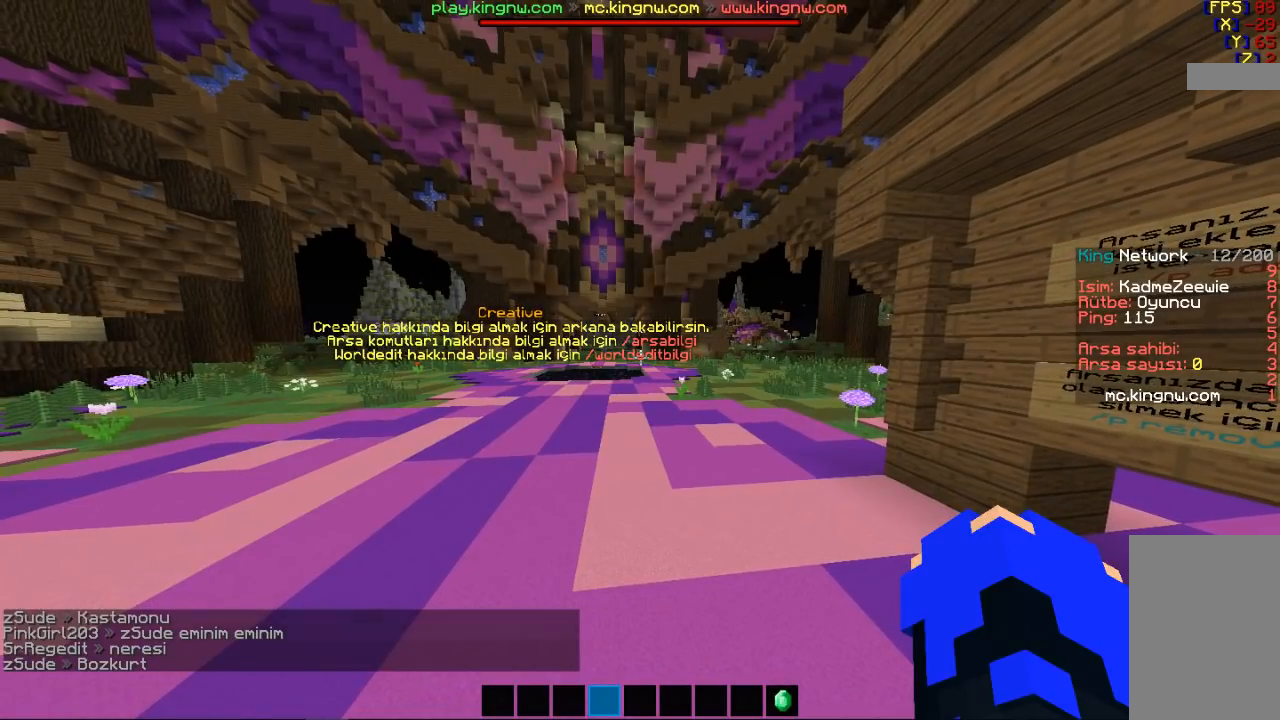
{"keys": [], "mouse": [], "events": []}
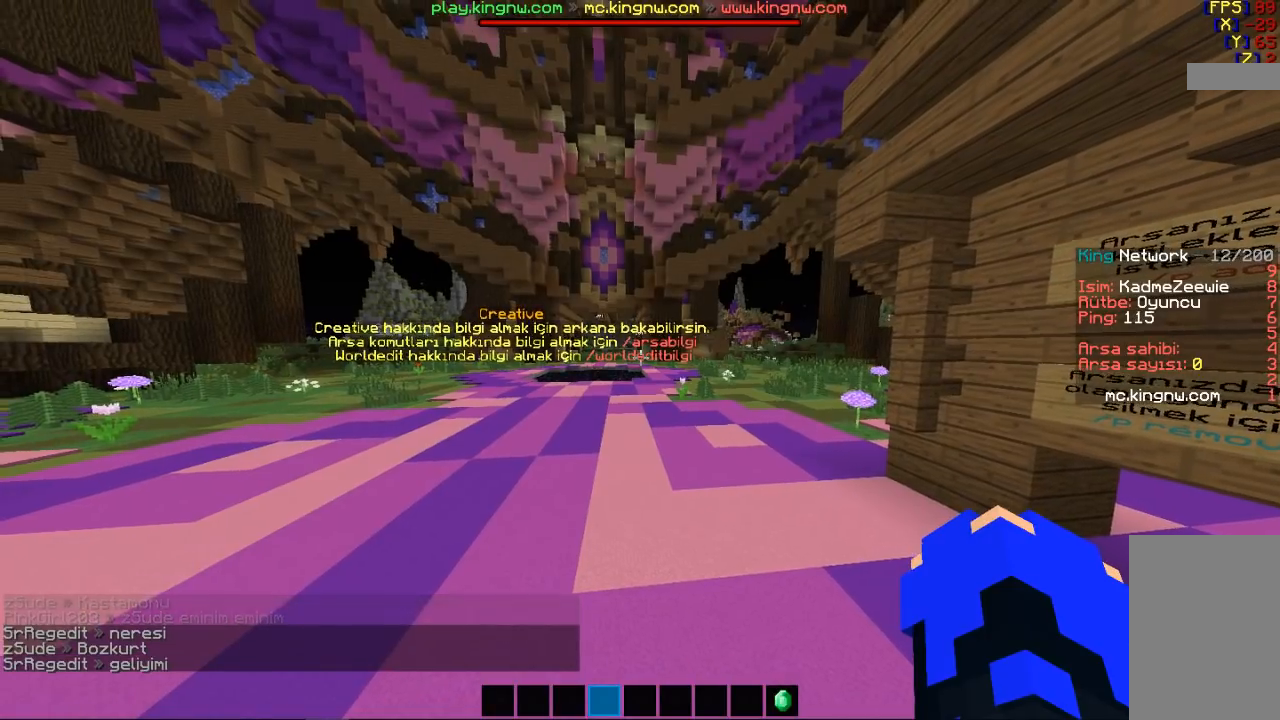
{"keys": [], "mouse": [], "events": []}
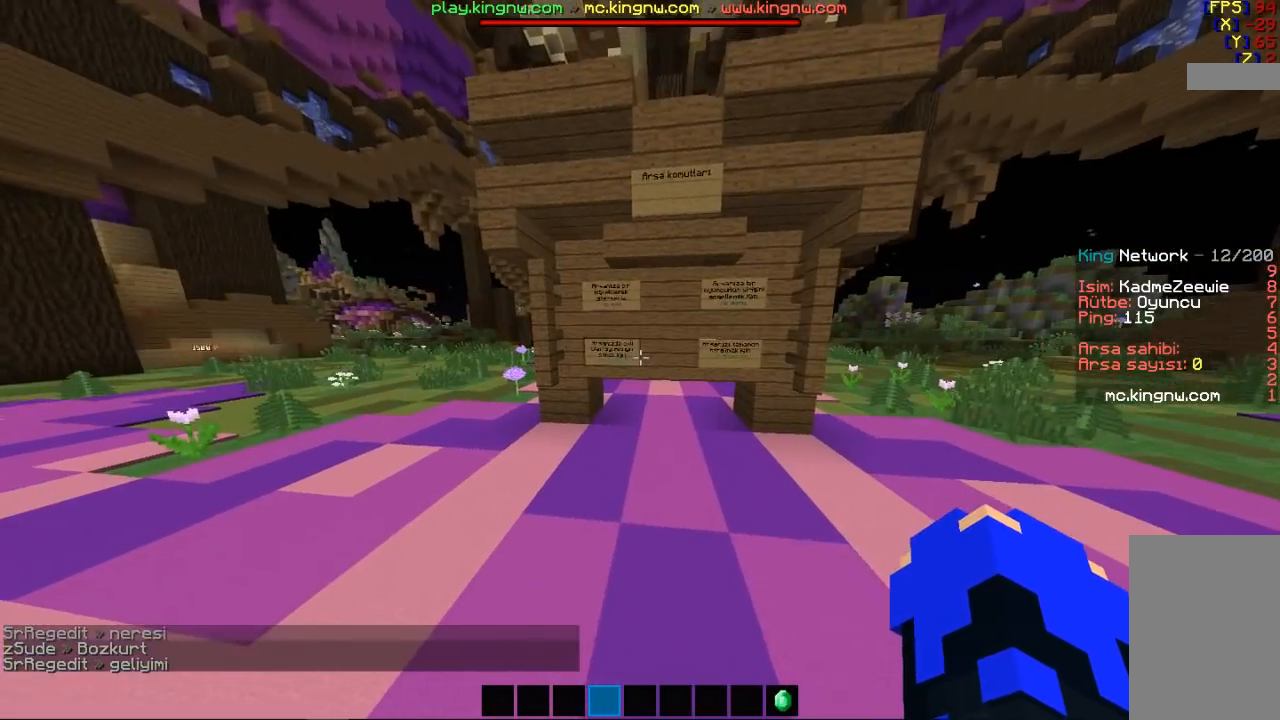
{"keys": [], "mouse": [], "events": [[100, "w", "down"], [233, "w", "up"]]}
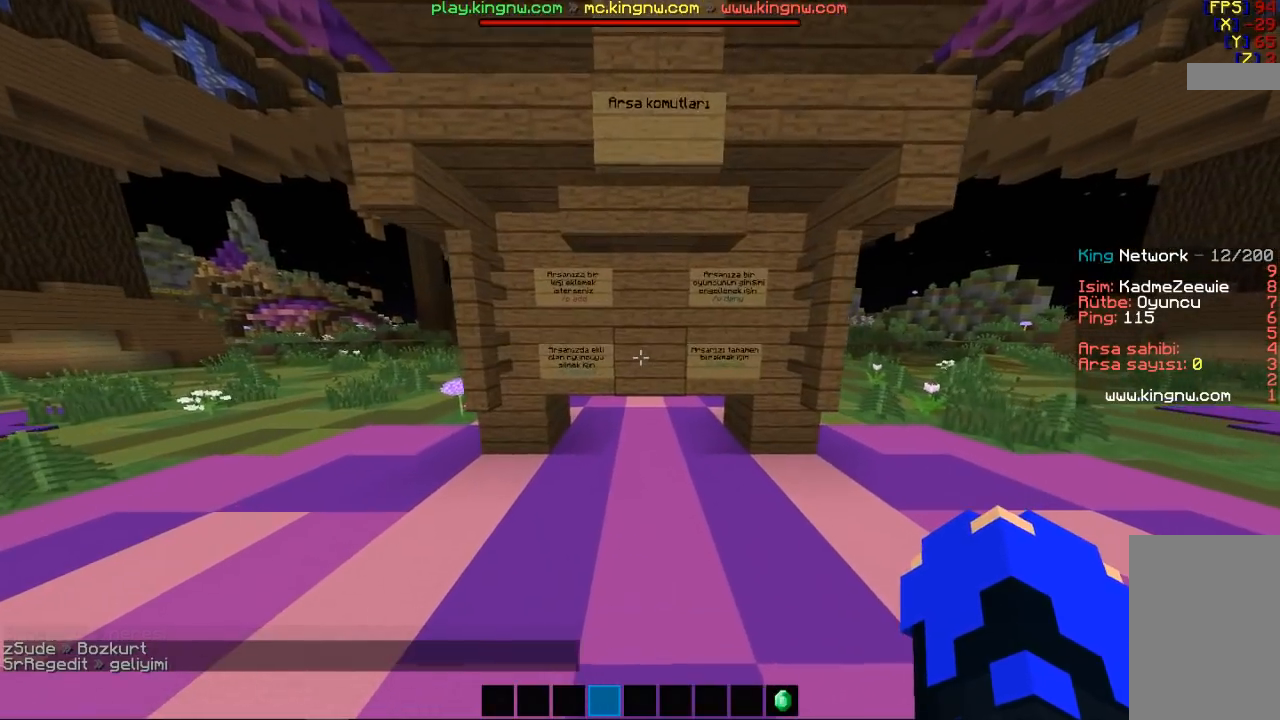
{"keys": [], "mouse": [], "events": []}
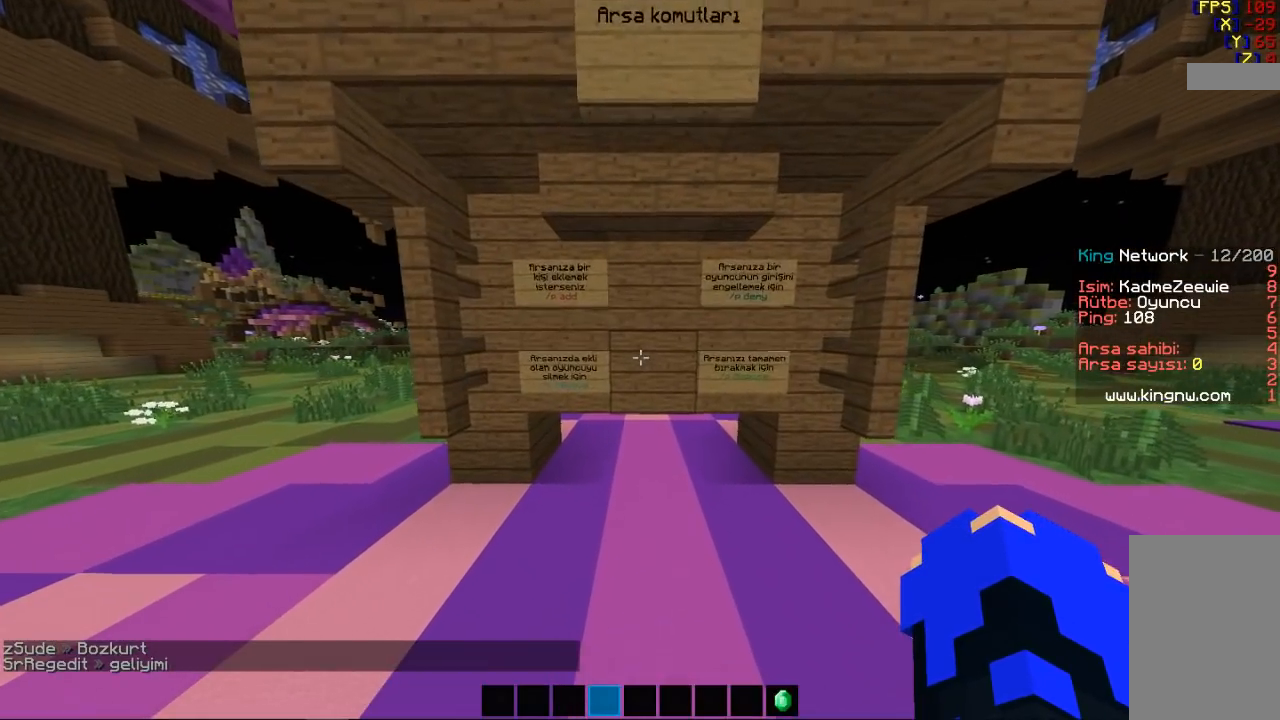
{"keys": [], "mouse": [], "events": []}
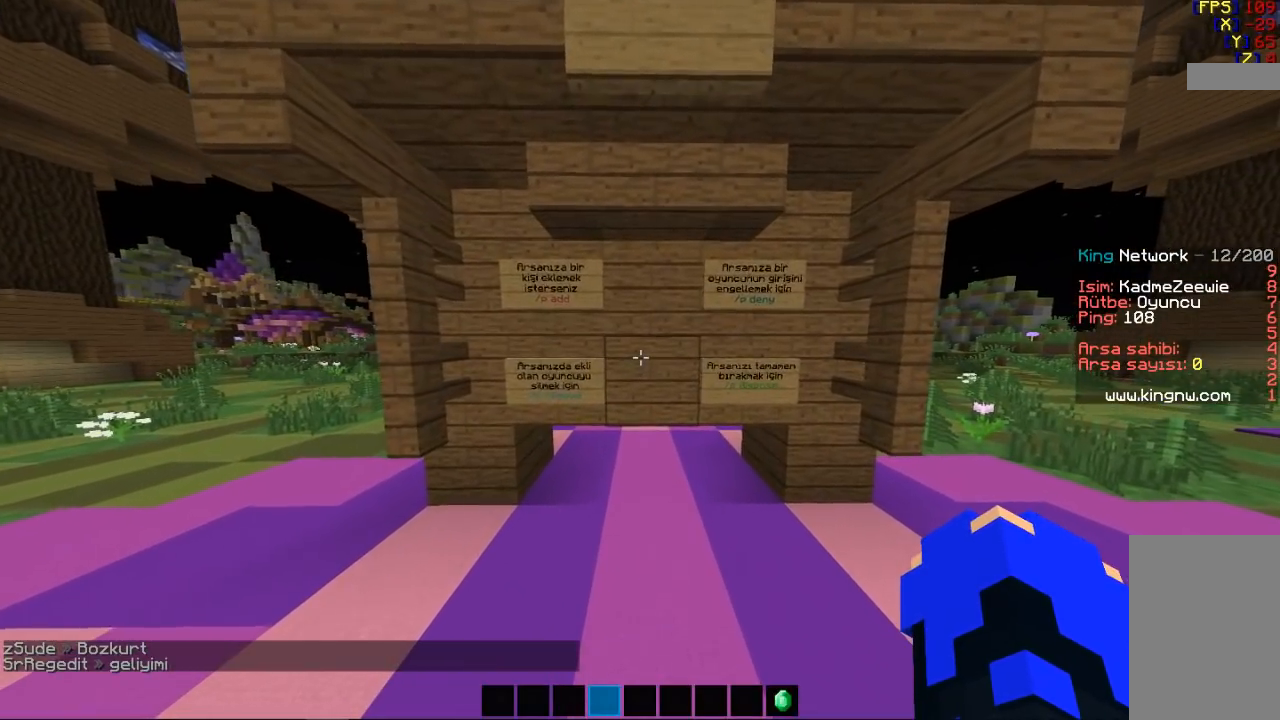
{"keys": [], "mouse": [], "events": [[200, "s", "down"], [333, "s", "up"]]}
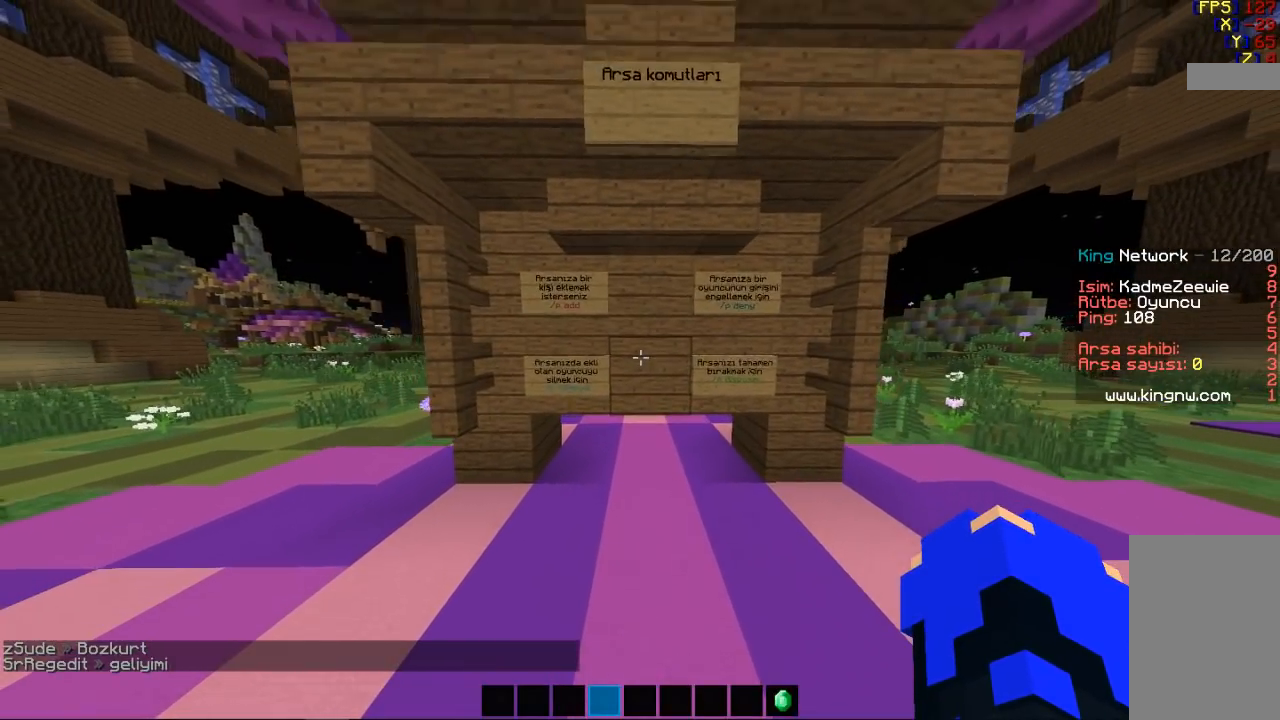
{"keys": [], "mouse": [], "events": [[233, "w", "down"], [267, "w", "up"]]}
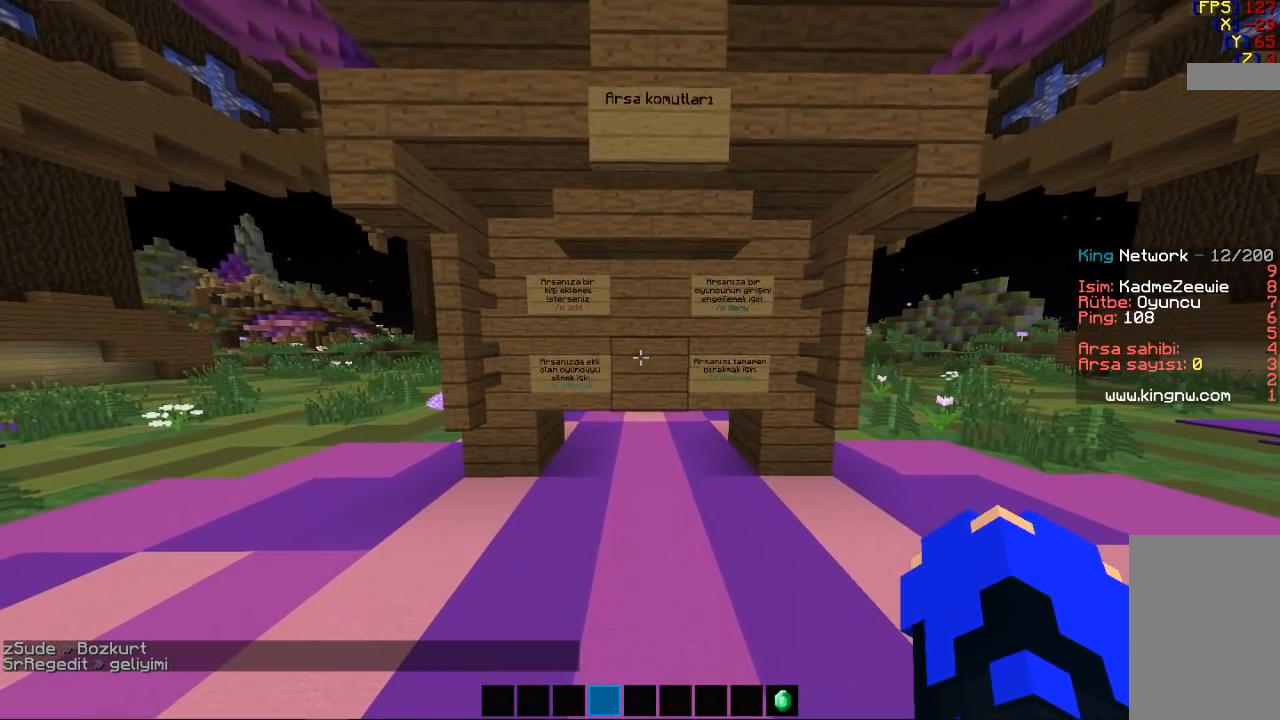
{"keys": [], "mouse": [], "events": []}
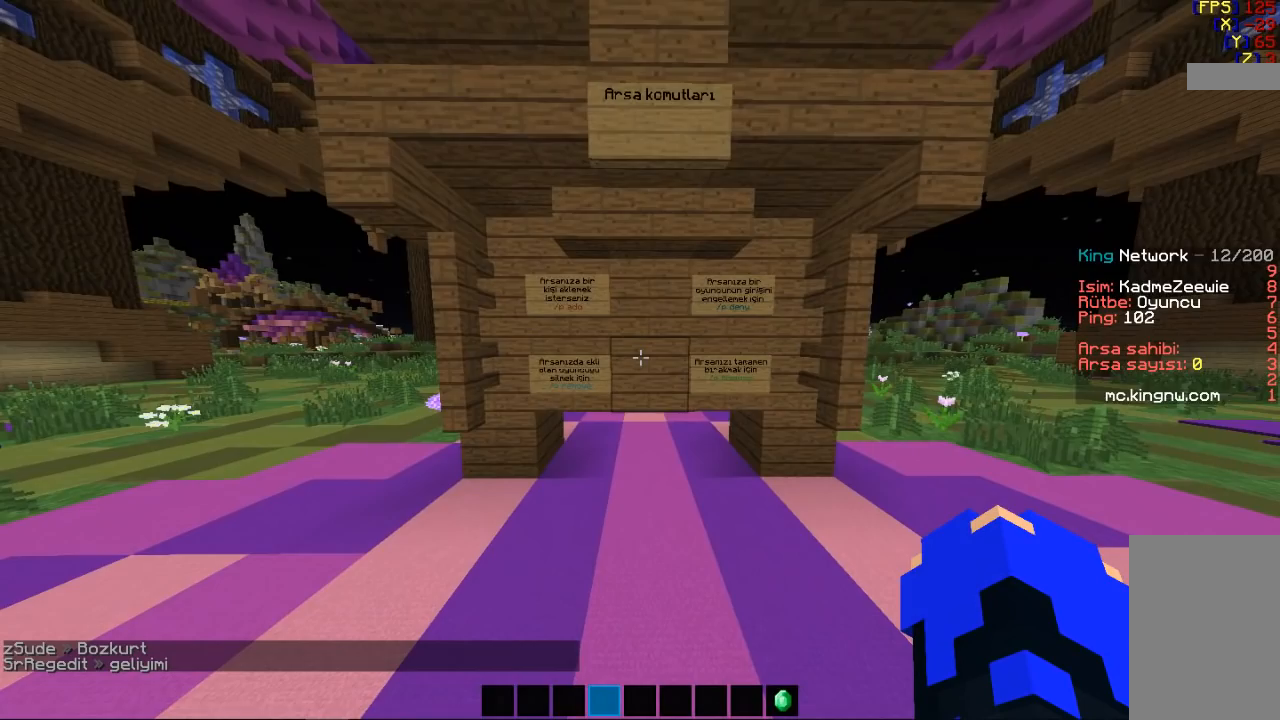
{"keys": [], "mouse": [], "events": [[167, "w", "down"], [367, "w", "up"]]}
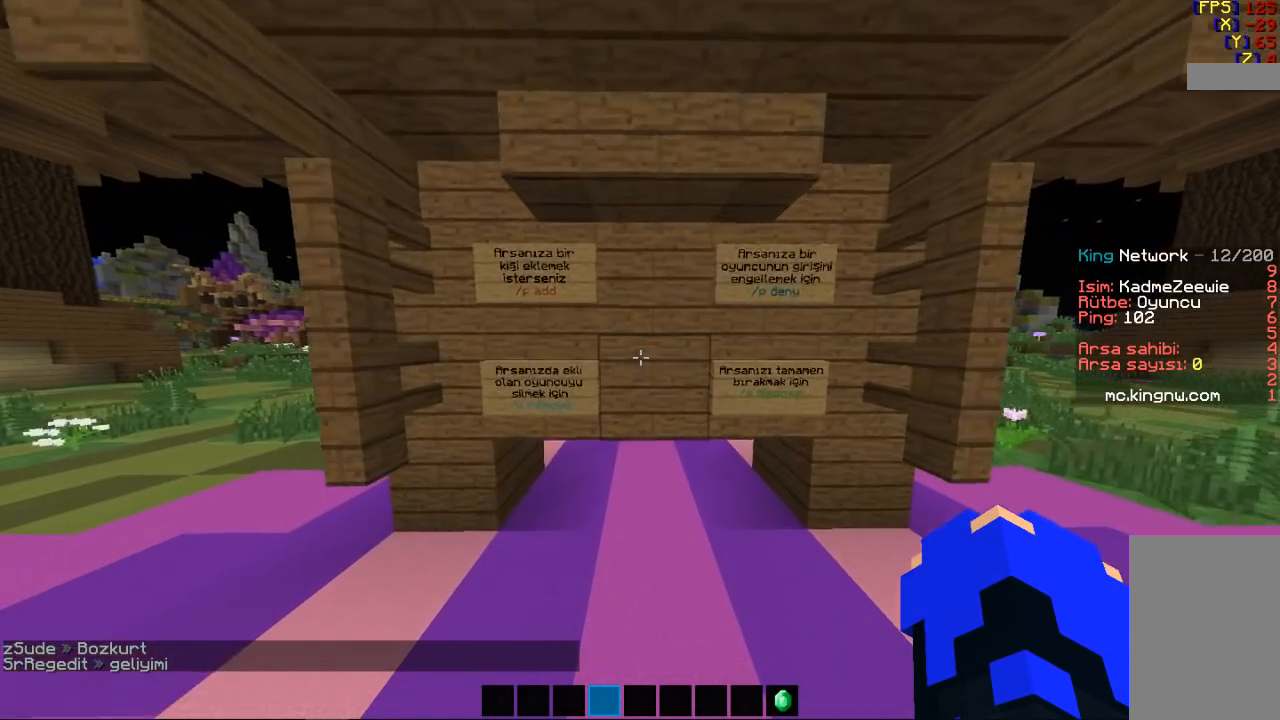
{"keys": ["s"], "mouse": [], "events": [[367, "s", "down"]]}
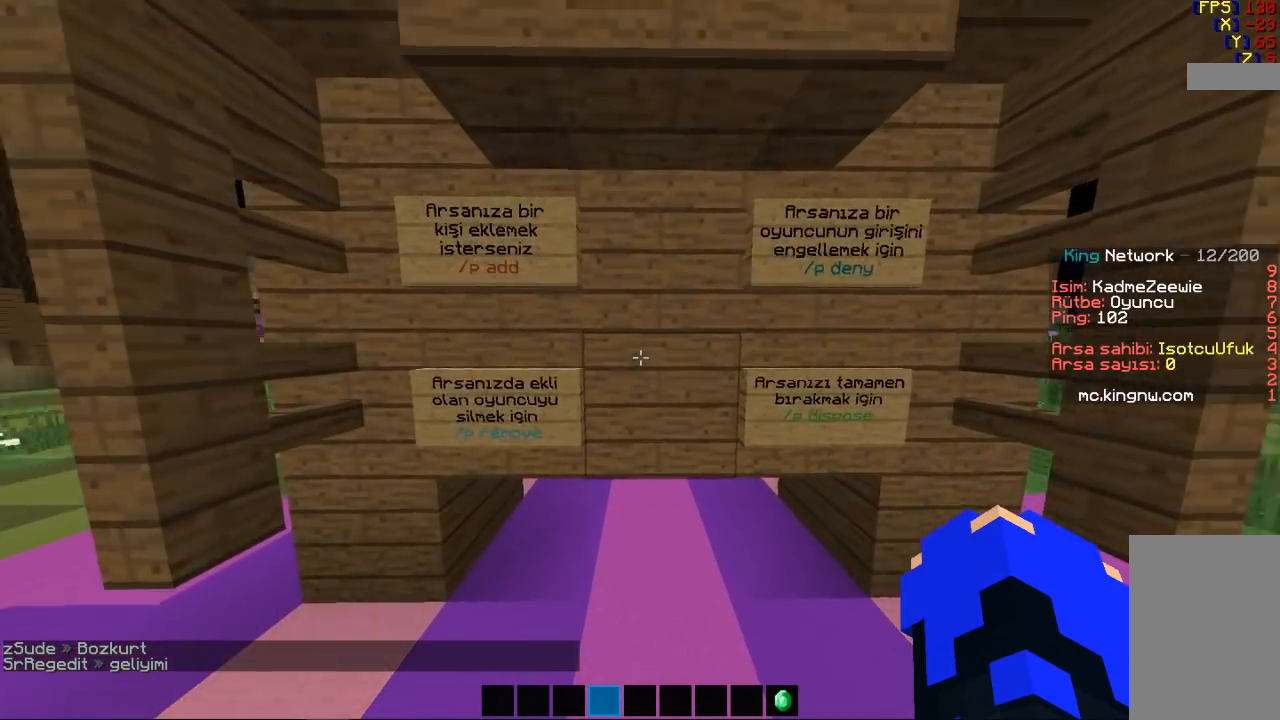
{"keys": ["a", "w"], "mouse": [], "events": [[33, "a", "down"], [33, "s", "up"], [200, "w", "down"]]}
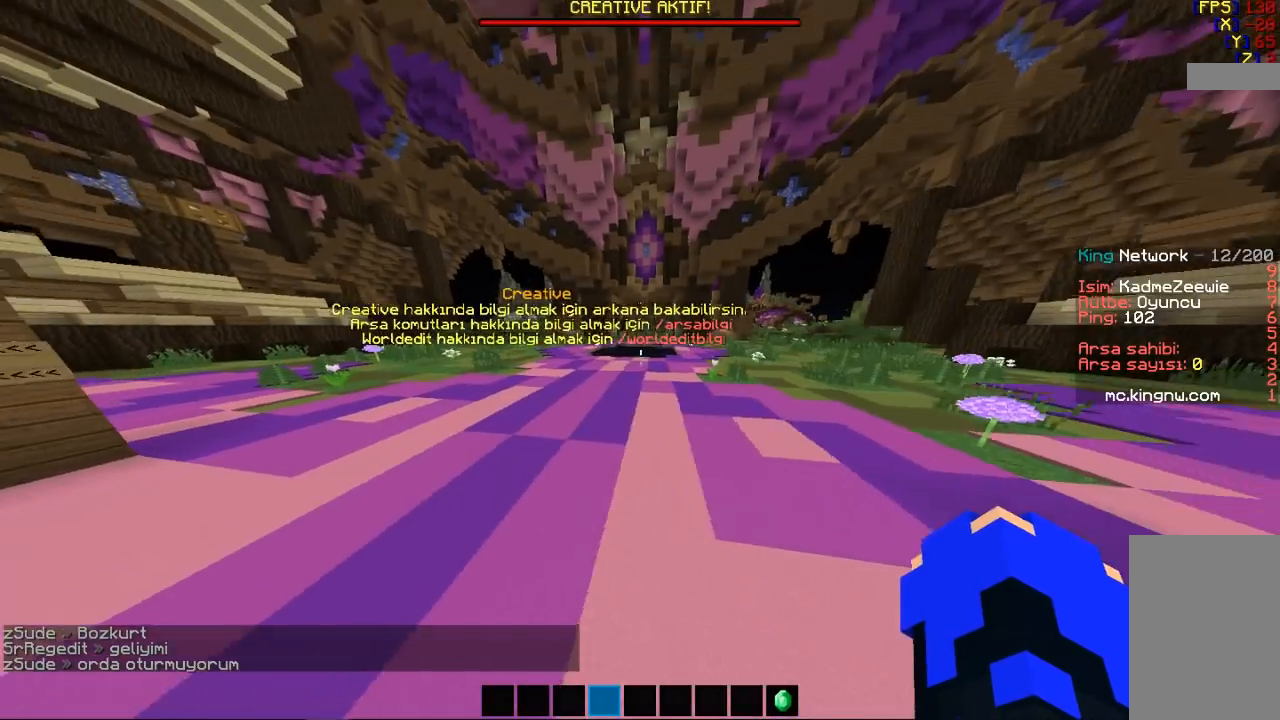
{"keys": ["space", "w"], "mouse": [], "events": [[67, "a", "up"], [333, "space", "down"], [400, "space", "up"], [500, "space", "down"]]}
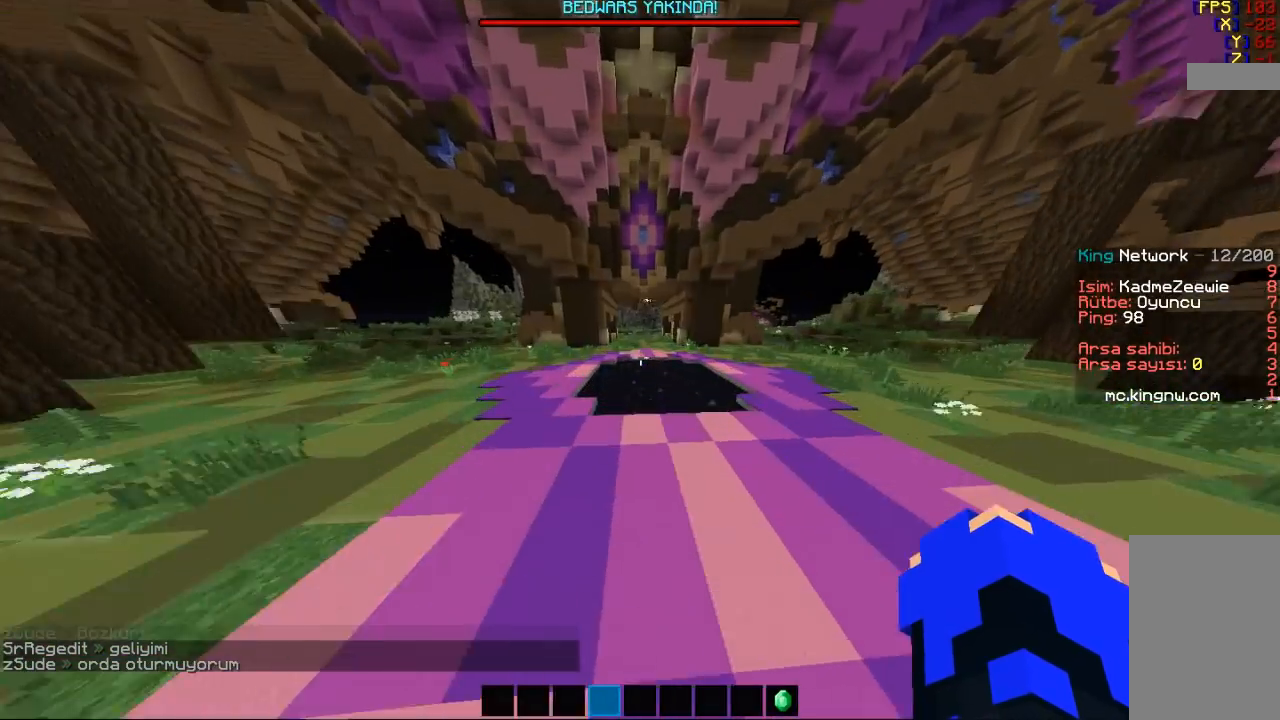
{"keys": ["w"], "mouse": [], "events": [[67, "d", "down"], [133, "space", "up"], [500, "d", "up"]]}
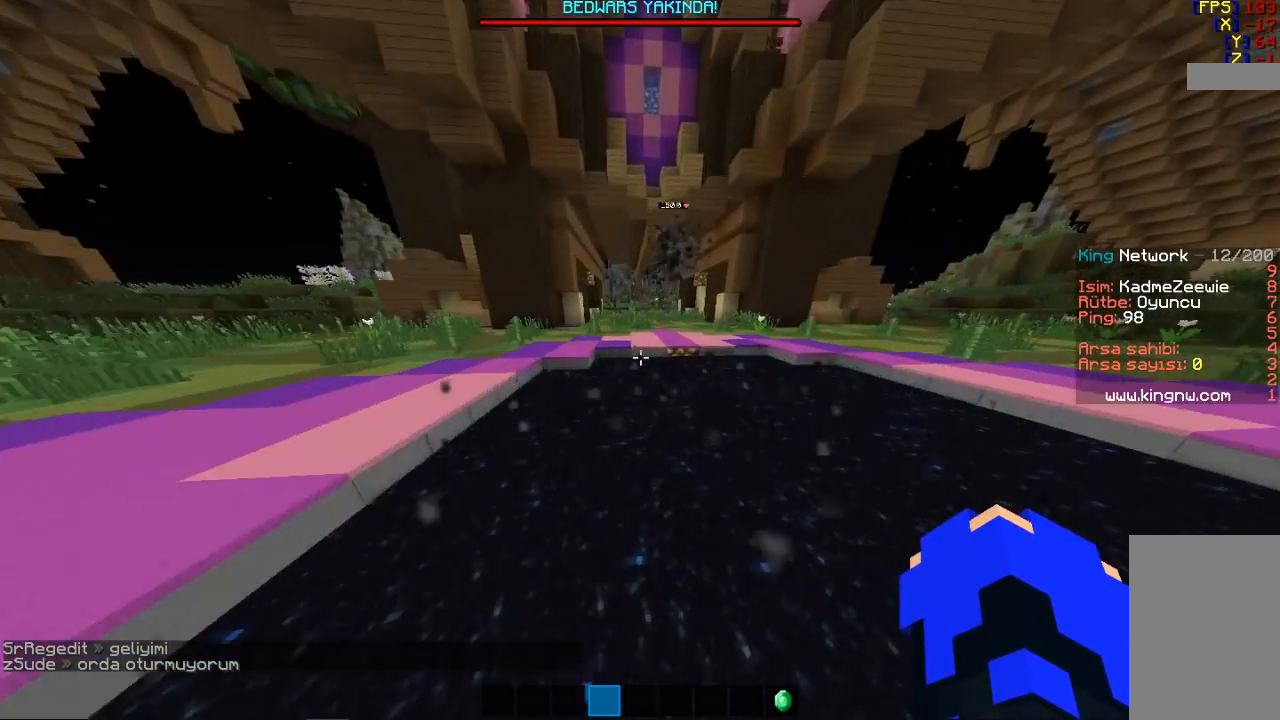
{"keys": [], "mouse": [], "events": [[67, "w", "up"]]}
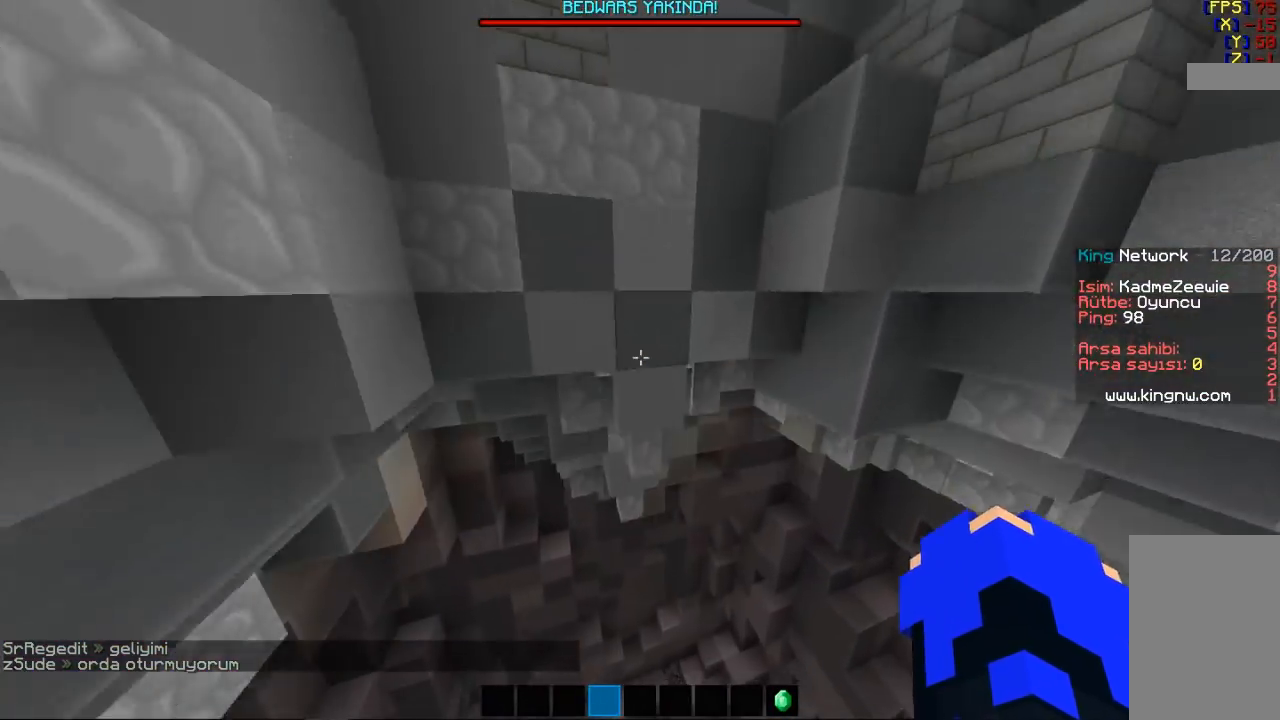
{"keys": [], "mouse": [], "events": []}
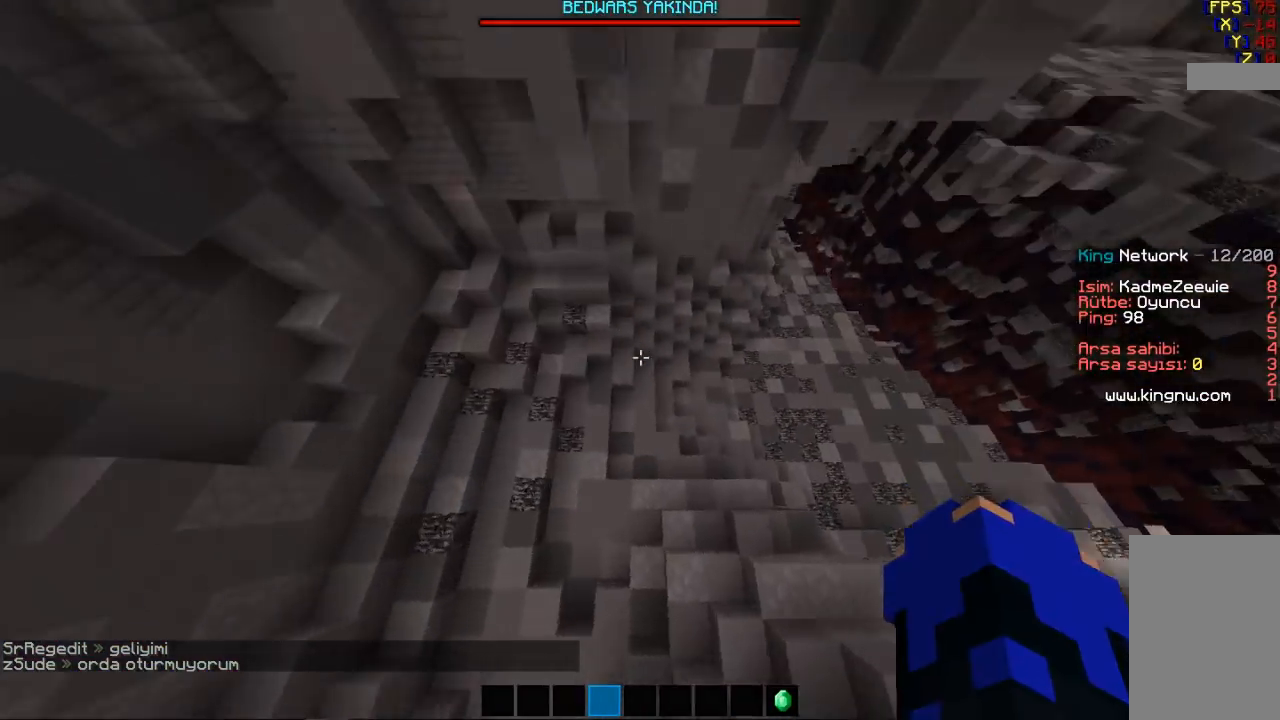
{"keys": ["w"], "mouse": [], "events": [[500, "w", "down"]]}